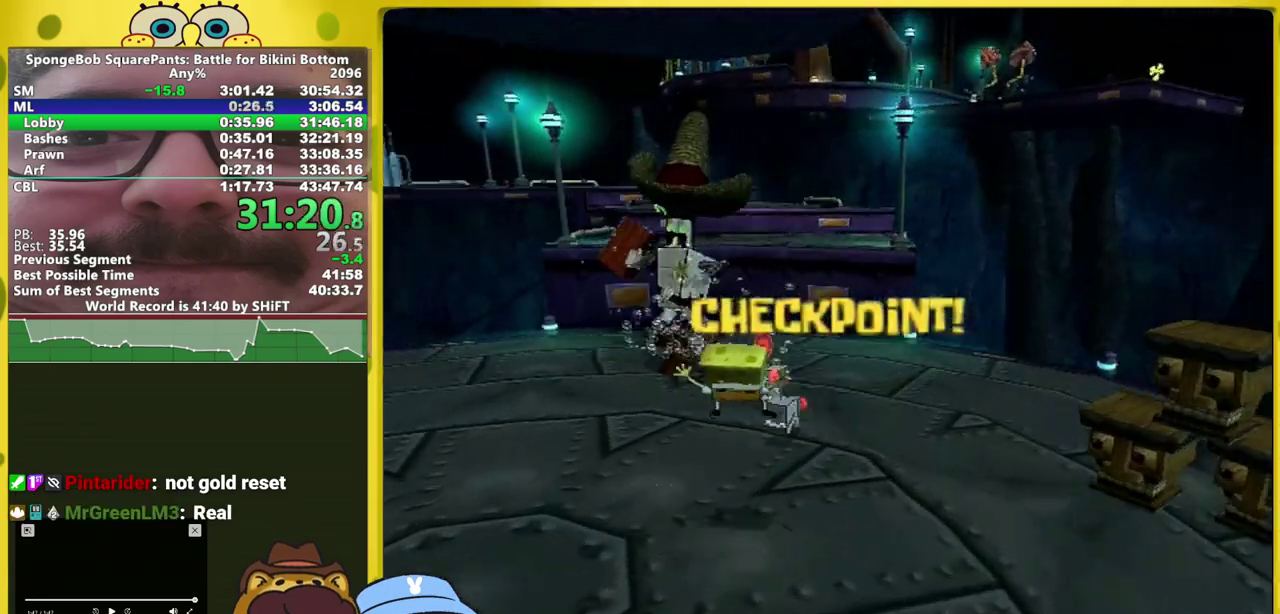
Gameplay with a controller (Xbox layout); each line is a JSON object with the inputs held at the frame after it. "events" lists button and stick changes between this image and that frame as [ms after this image, input, new state], when the widget could be followed in between. This overlay highlights the sticks when they move; stick clicks (L3 R3) are not distinguishable. Not read: L2 L3 R3.
{"buttons": [], "left_stick": "up-right", "right_stick": "right", "events": [[50, "A", "up"], [150, "left_stick", "up-right"], [283, "A", "down"], [500, "A", "up"]]}
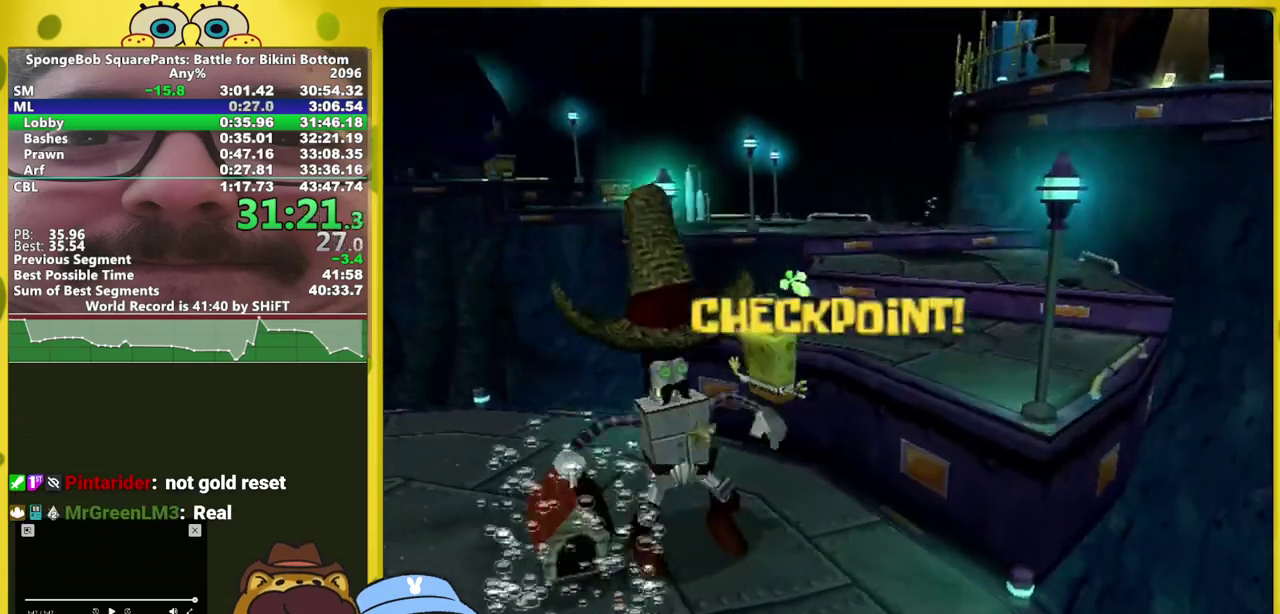
{"buttons": [], "left_stick": "up-right", "right_stick": "right", "events": []}
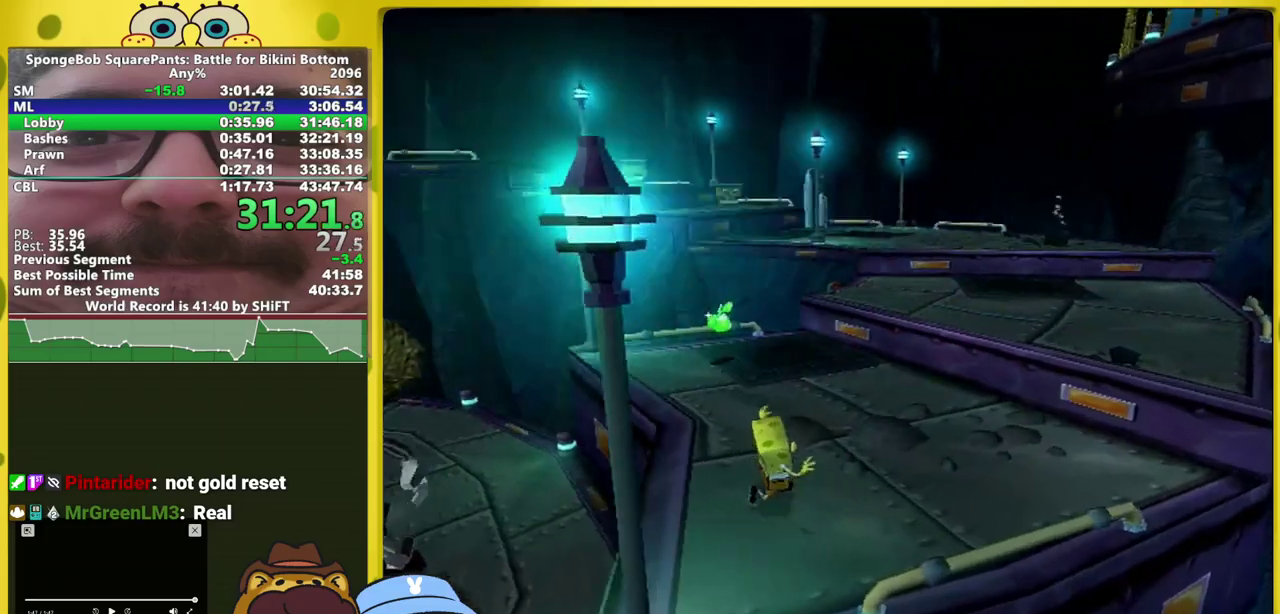
{"buttons": [], "left_stick": "up-right", "right_stick": "right", "events": [[217, "A", "down"], [233, "left_stick", "right"], [267, "A", "up"], [433, "left_stick", "up-right"]]}
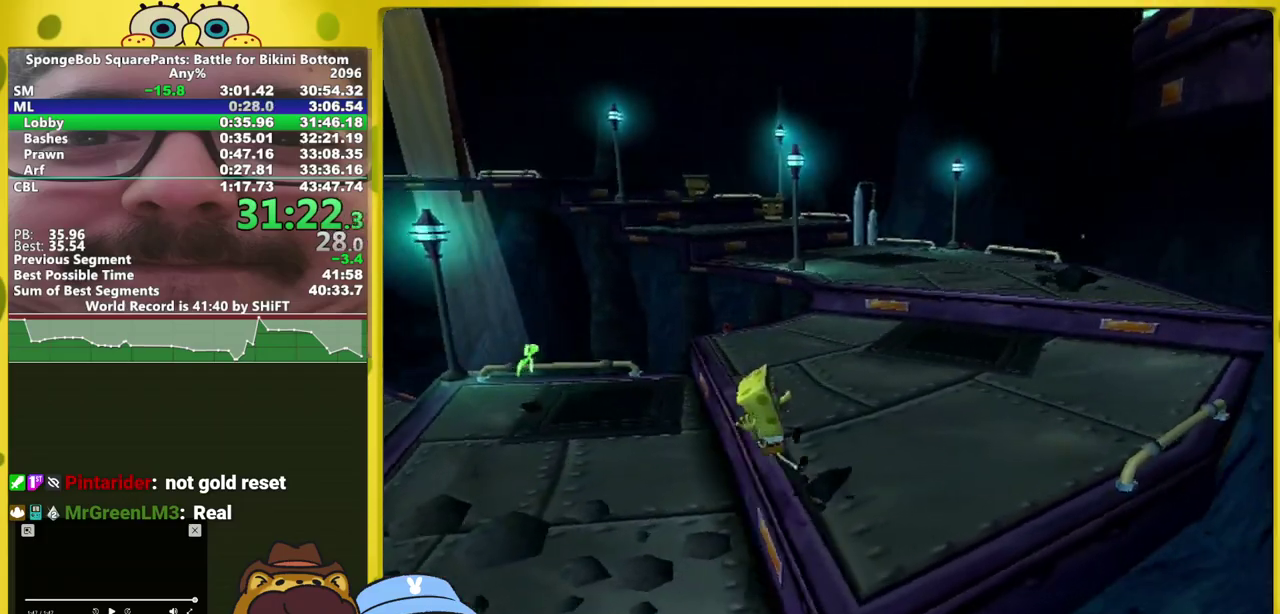
{"buttons": [], "left_stick": "down-right", "right_stick": "right", "events": [[67, "left_stick", "right"], [217, "Y", "down"], [283, "Y", "up"], [283, "left_stick", "up-left"], [450, "left_stick", "down-right"]]}
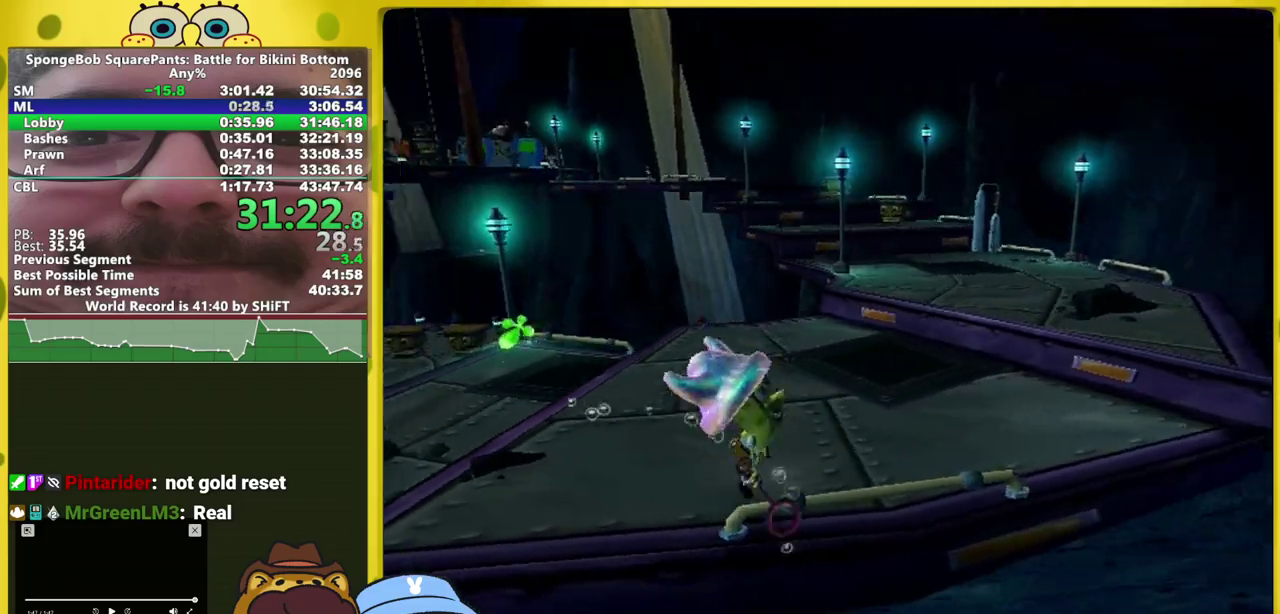
{"buttons": [], "left_stick": "down", "right_stick": "center", "events": [[433, "left_stick", "down"], [433, "right_stick", "center"]]}
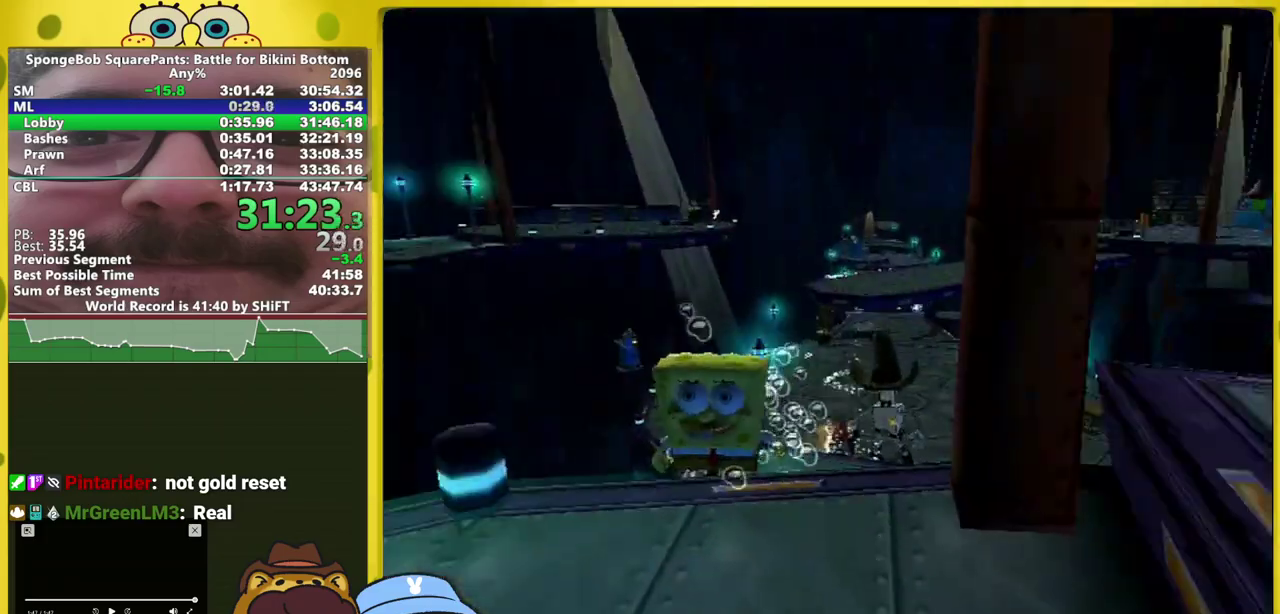
{"buttons": [], "left_stick": "down", "right_stick": "center", "events": [[350, "right_stick", "left"], [417, "right_stick", "center"]]}
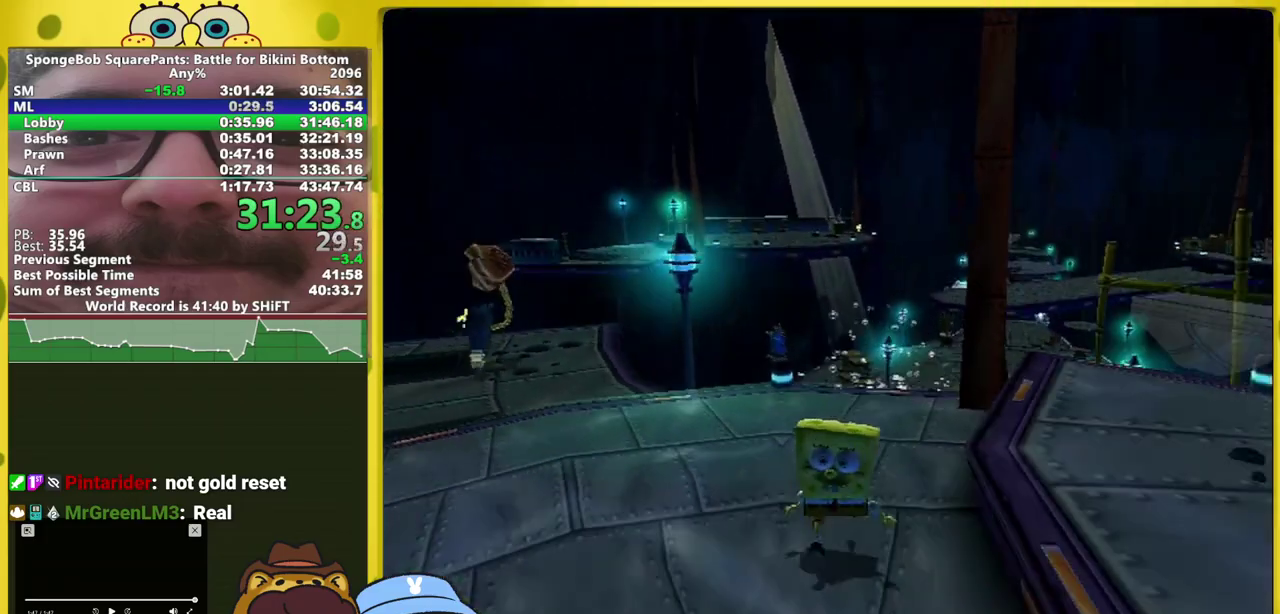
{"buttons": ["L1"], "left_stick": "down", "right_stick": "up", "events": [[83, "left_stick", "down-right"], [167, "left_stick", "down"], [283, "L1", "down"], [317, "right_stick", "up"]]}
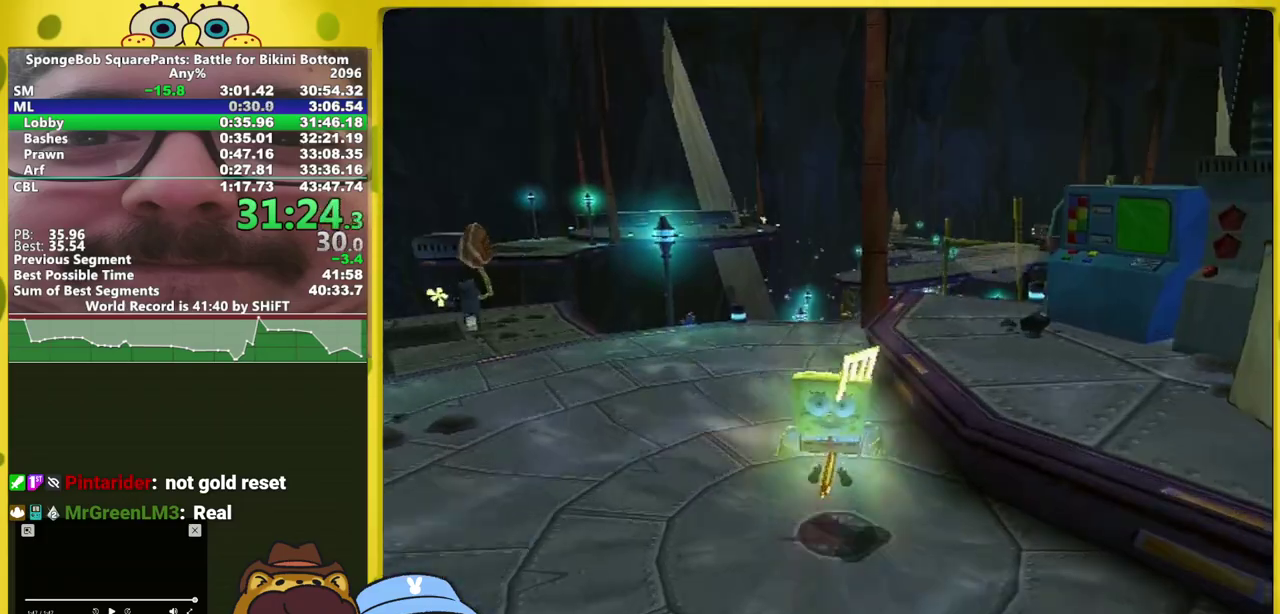
{"buttons": ["L1"], "left_stick": "center", "right_stick": "up"}
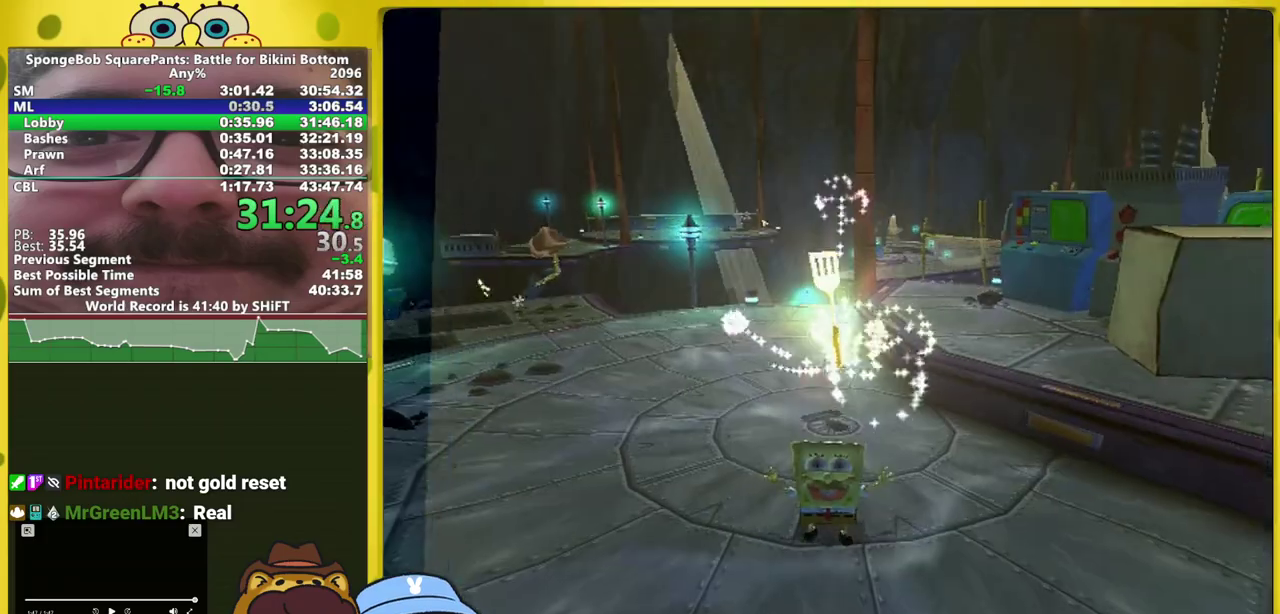
{"buttons": [], "left_stick": "center", "right_stick": "center"}
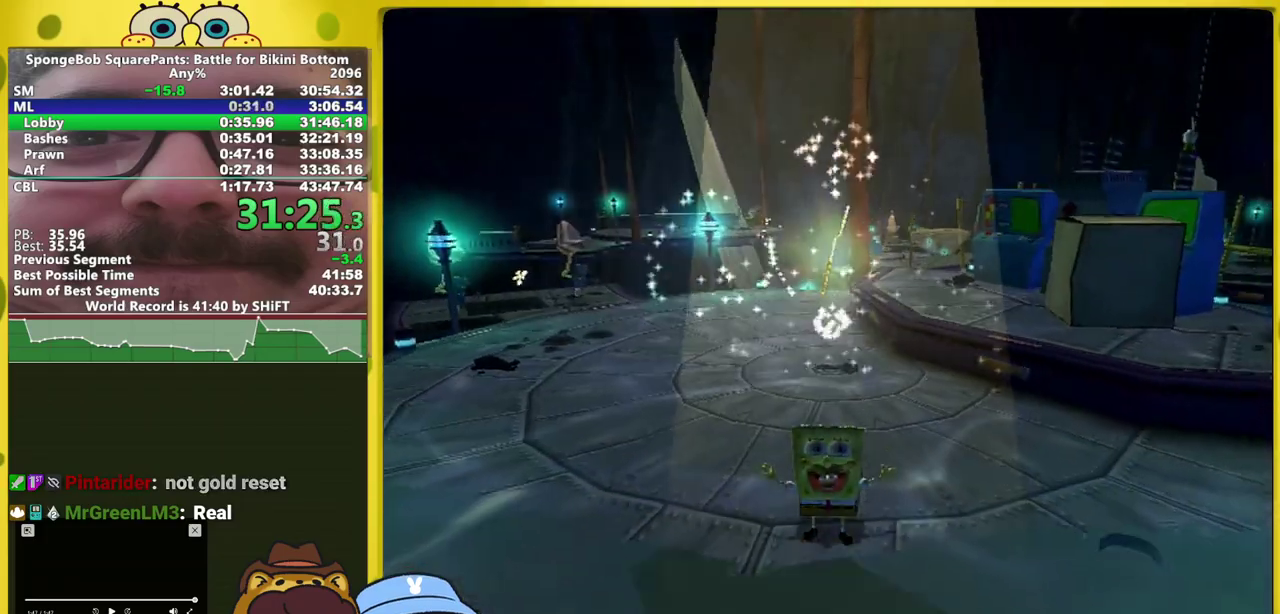
{"buttons": [], "left_stick": "center", "right_stick": "center"}
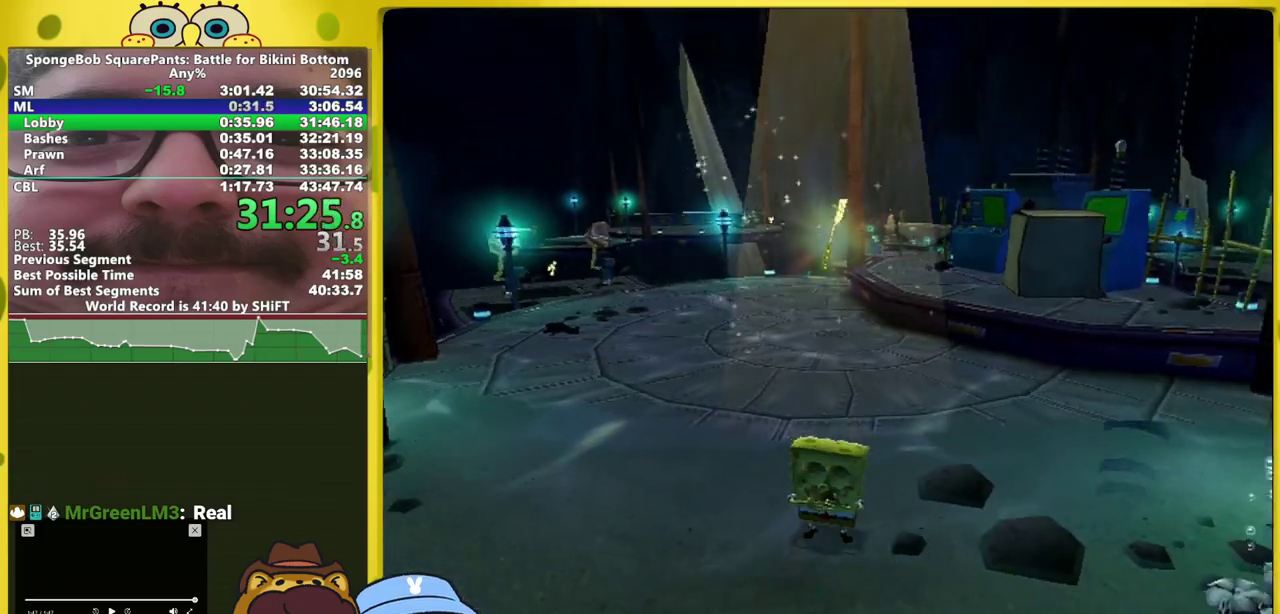
{"buttons": [], "left_stick": "center", "right_stick": "center"}
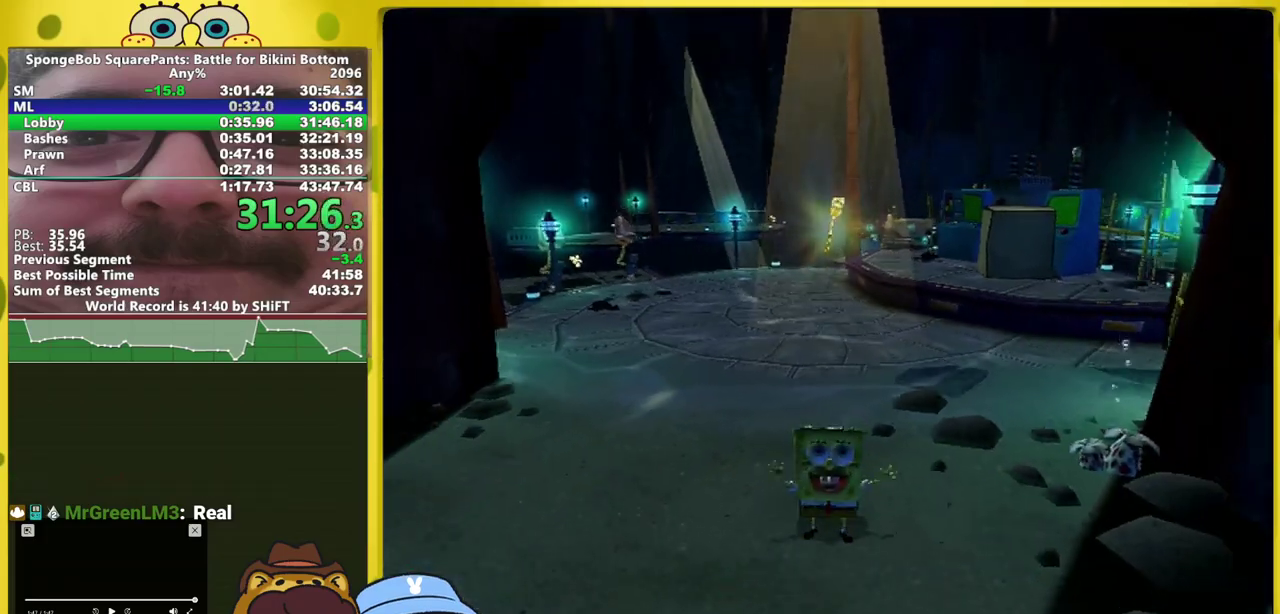
{"buttons": [], "left_stick": "center", "right_stick": "center"}
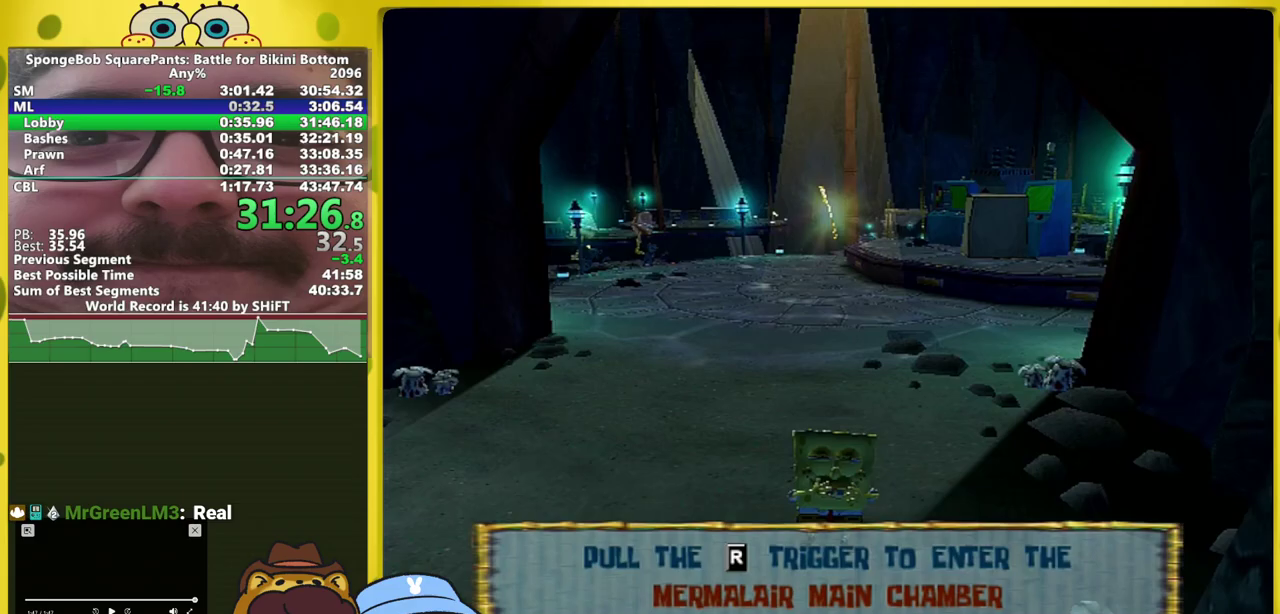
{"buttons": ["R1"], "left_stick": "center", "right_stick": "center", "events": [[317, "R1", "down"], [383, "R1", "up"], [450, "R1", "down"]]}
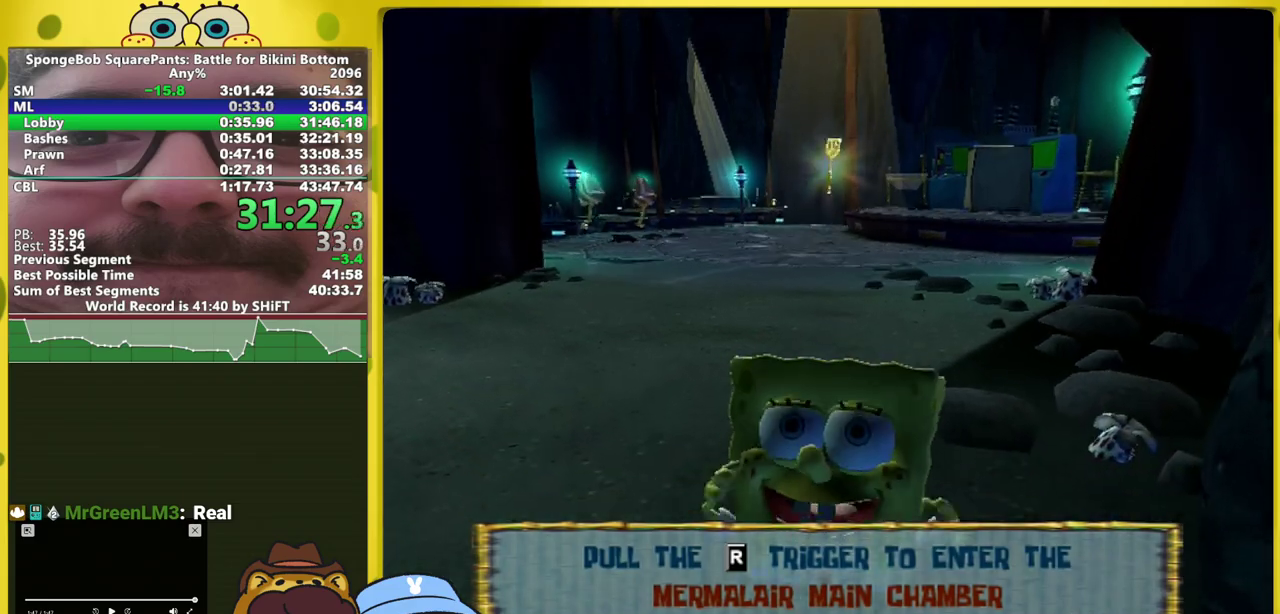
{"buttons": [], "left_stick": "center", "right_stick": "center", "events": [[33, "R1", "up"], [100, "R1", "down"], [200, "R1", "up"], [250, "R1", "down"], [333, "R1", "up"], [383, "R1", "down"], [450, "R1", "up"]]}
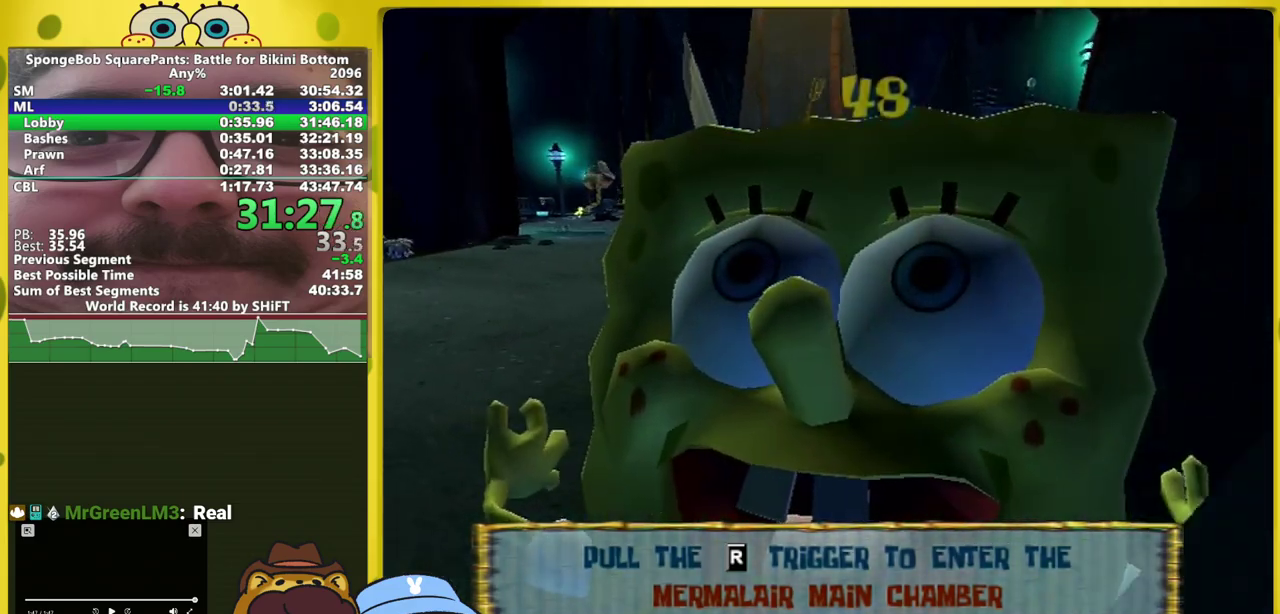
{"buttons": ["R1"], "left_stick": "center", "right_stick": "center", "events": [[33, "R1", "down"], [117, "R1", "up"], [167, "R1", "down"], [250, "R1", "up"], [317, "R1", "down"], [417, "R1", "up"], [467, "R1", "down"]]}
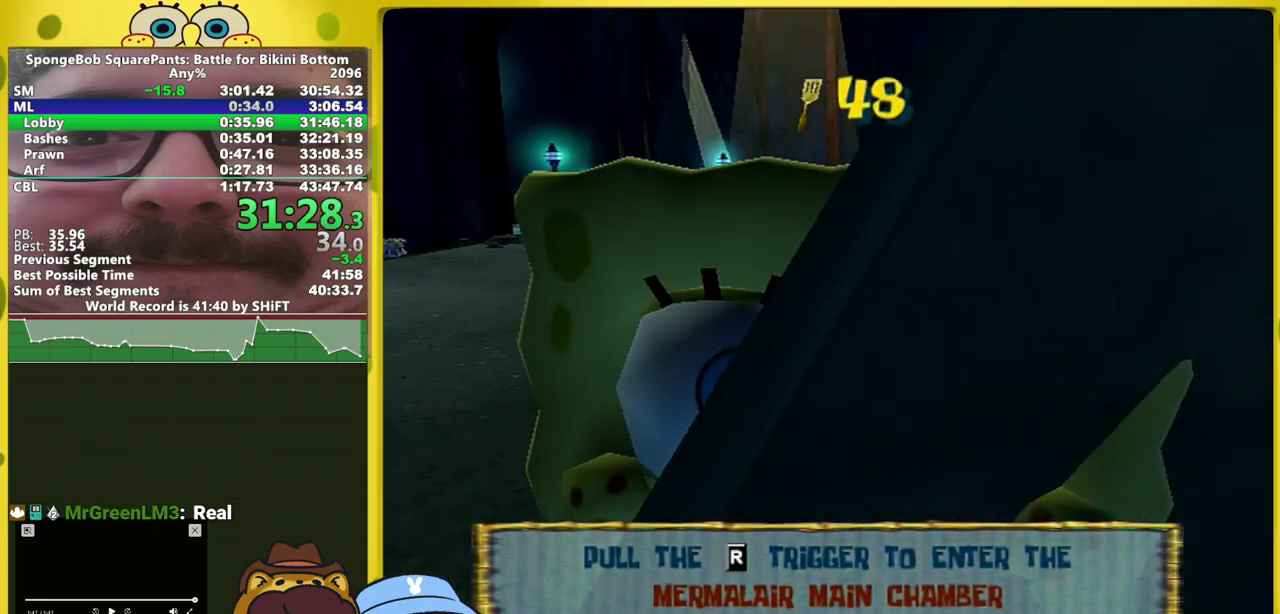
{"buttons": [], "left_stick": "center", "right_stick": "center", "events": [[33, "R1", "up"], [133, "R1", "down"], [200, "R1", "up"], [300, "R1", "down"], [350, "R1", "up"], [433, "R1", "down"], [500, "R1", "up"]]}
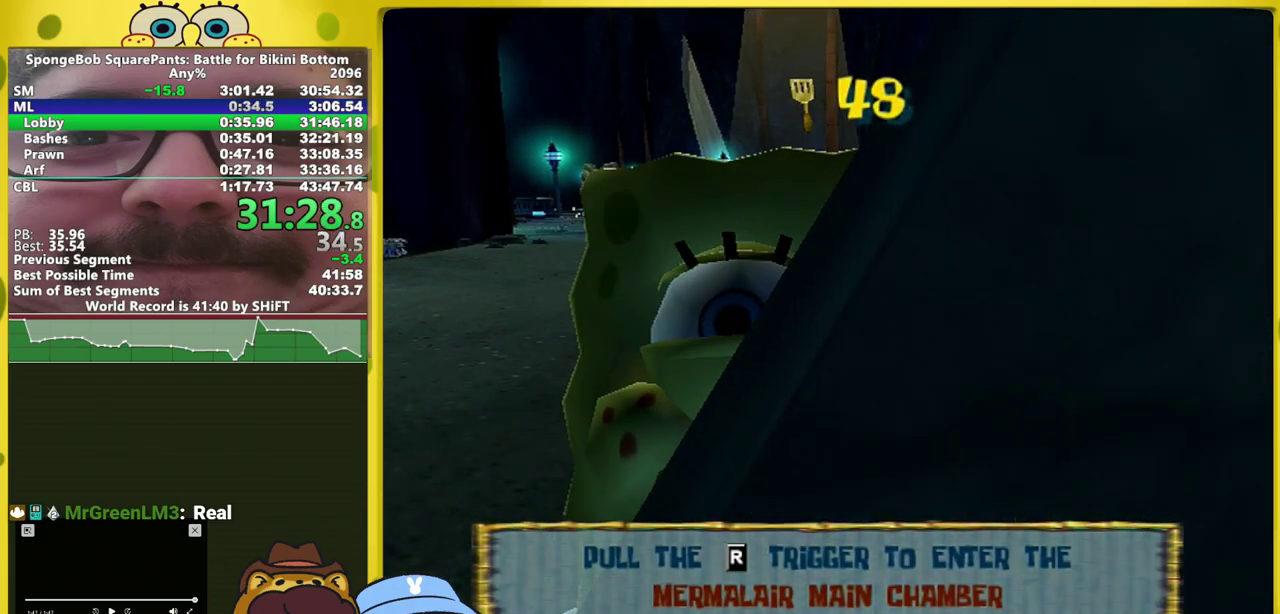
{"buttons": [], "left_stick": "center", "right_stick": "center", "events": [[67, "R1", "down"], [167, "R1", "up"], [217, "R1", "down"], [300, "R1", "up"], [400, "R1", "down"], [450, "R1", "up"]]}
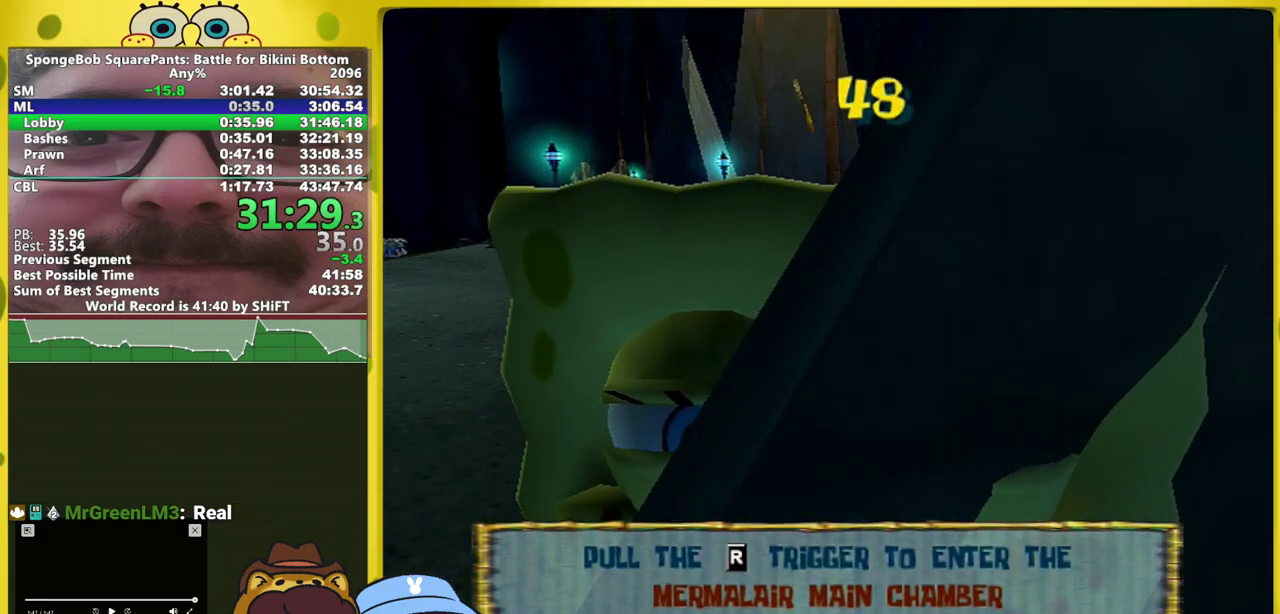
{"buttons": ["R1"], "left_stick": "center", "right_stick": "center", "events": [[50, "R1", "down"], [117, "R1", "up"], [183, "R1", "down"], [283, "R1", "up"], [333, "R1", "down"], [400, "R1", "up"], [483, "R1", "down"]]}
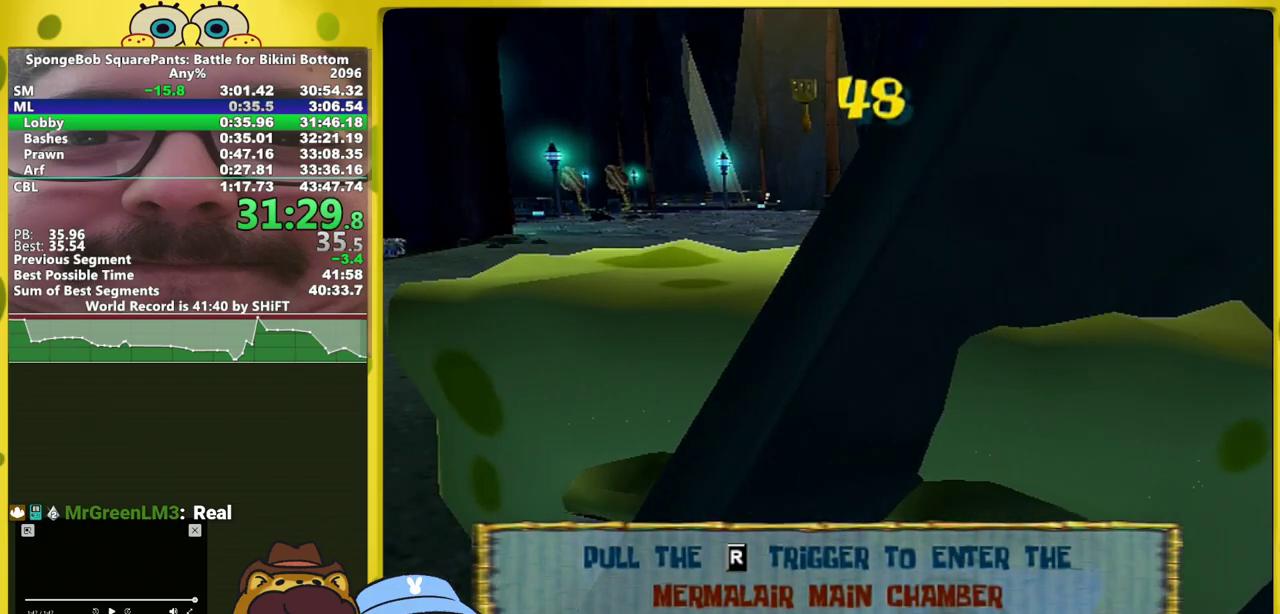
{"buttons": [], "left_stick": "center", "right_stick": "center", "events": [[67, "R1", "up"], [133, "R1", "down"], [217, "R1", "up"], [300, "R1", "down"], [383, "R1", "up"], [433, "R1", "down"], [483, "R1", "up"]]}
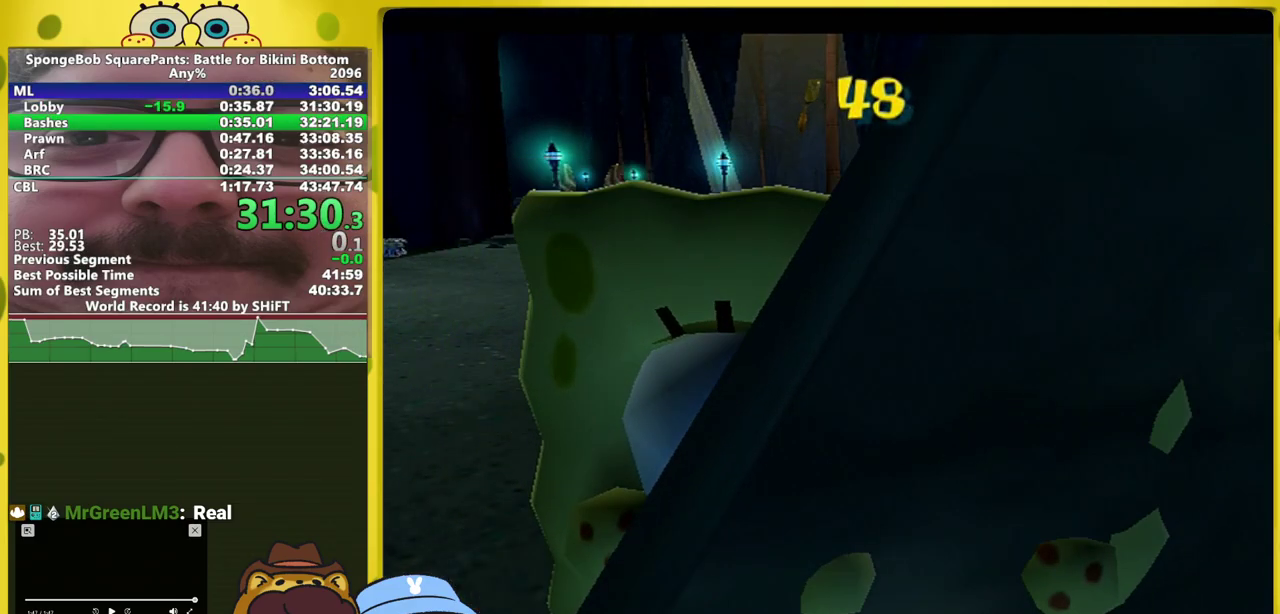
{"buttons": ["R1"], "left_stick": "center", "right_stick": "center", "events": [[33, "R1", "down"], [117, "R1", "up"], [167, "R1", "down"], [233, "R1", "up"], [367, "R1", "down"]]}
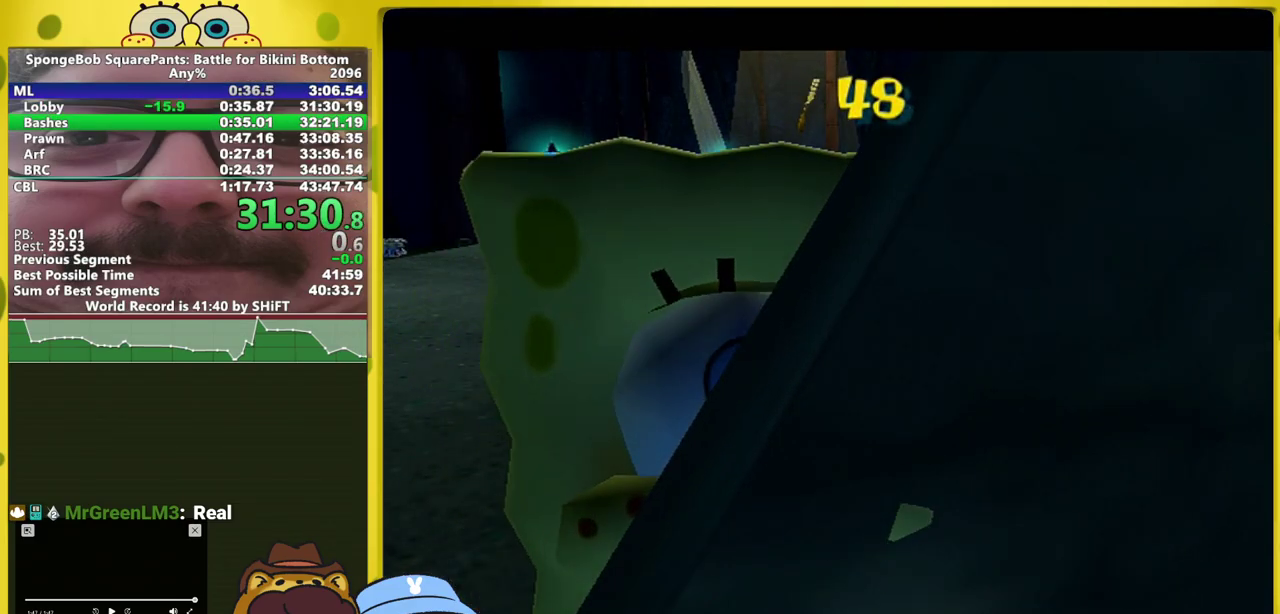
{"buttons": [], "left_stick": "center", "right_stick": "center", "events": [[117, "R1", "up"]]}
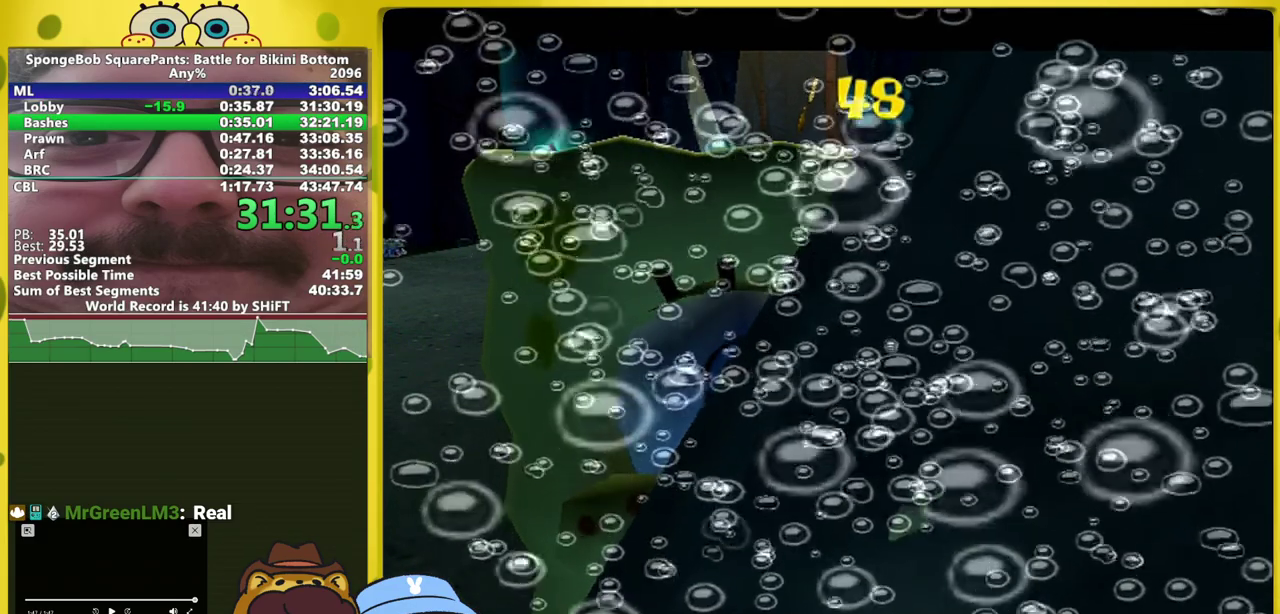
{"buttons": ["L1"], "left_stick": "center", "right_stick": "center", "events": [[17, "B", "down"], [17, "L1", "down"], [167, "B", "up"], [183, "L1", "up"], [350, "B", "down"], [350, "L1", "down"], [483, "B", "up"]]}
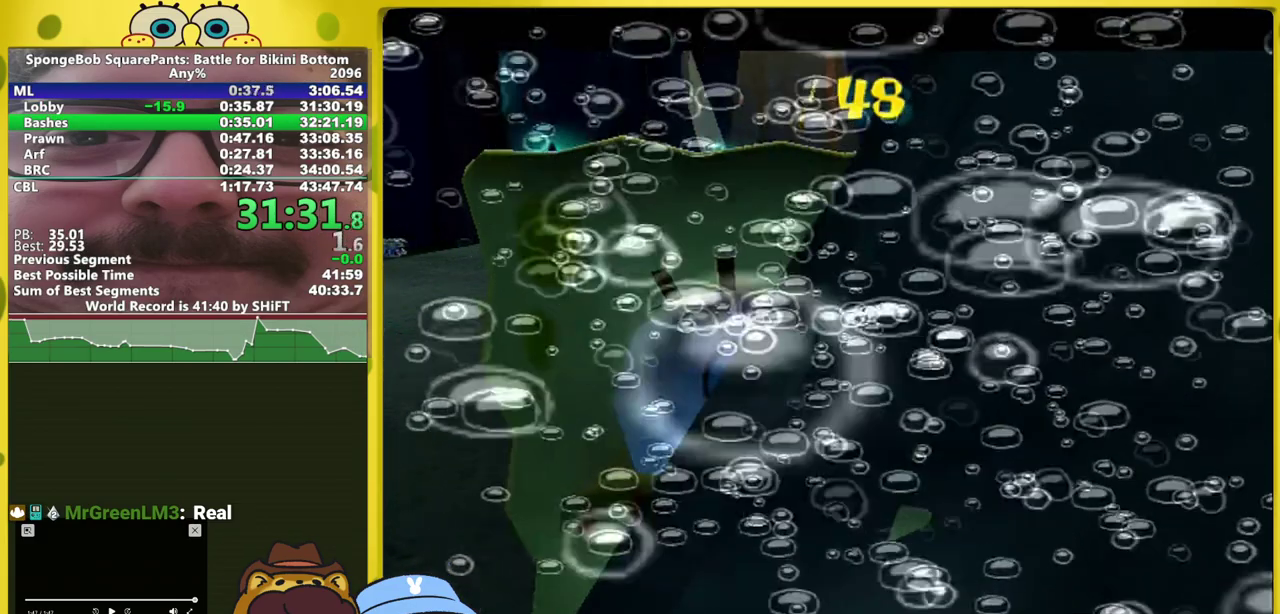
{"buttons": ["B", "L1"], "left_stick": "center", "right_stick": "center", "events": [[17, "L1", "up"], [150, "B", "down"], [150, "L1", "down"], [267, "B", "up"], [267, "L1", "up"], [400, "B", "down"], [400, "L1", "down"]]}
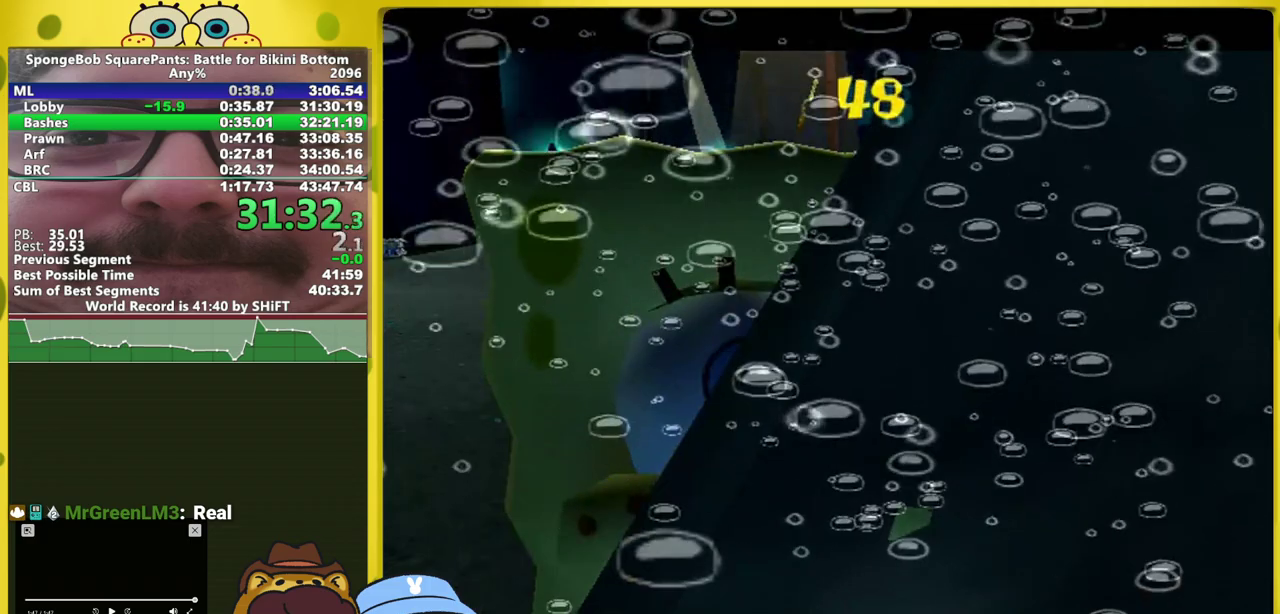
{"buttons": [], "left_stick": "center", "right_stick": "center", "events": [[17, "B", "up"], [33, "L1", "up"], [150, "B", "down"], [150, "L1", "down"], [300, "B", "up"], [300, "L1", "up"]]}
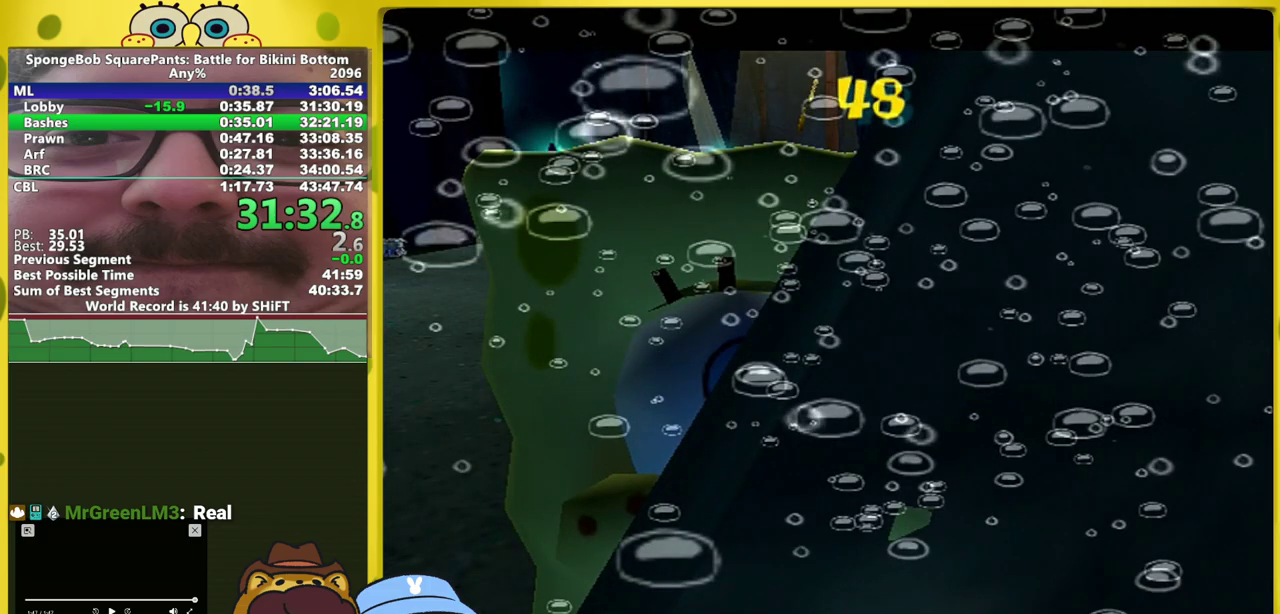
{"buttons": [], "left_stick": "up", "right_stick": "center", "events": [[233, "left_stick", "up"], [367, "A", "down"], [417, "A", "up"]]}